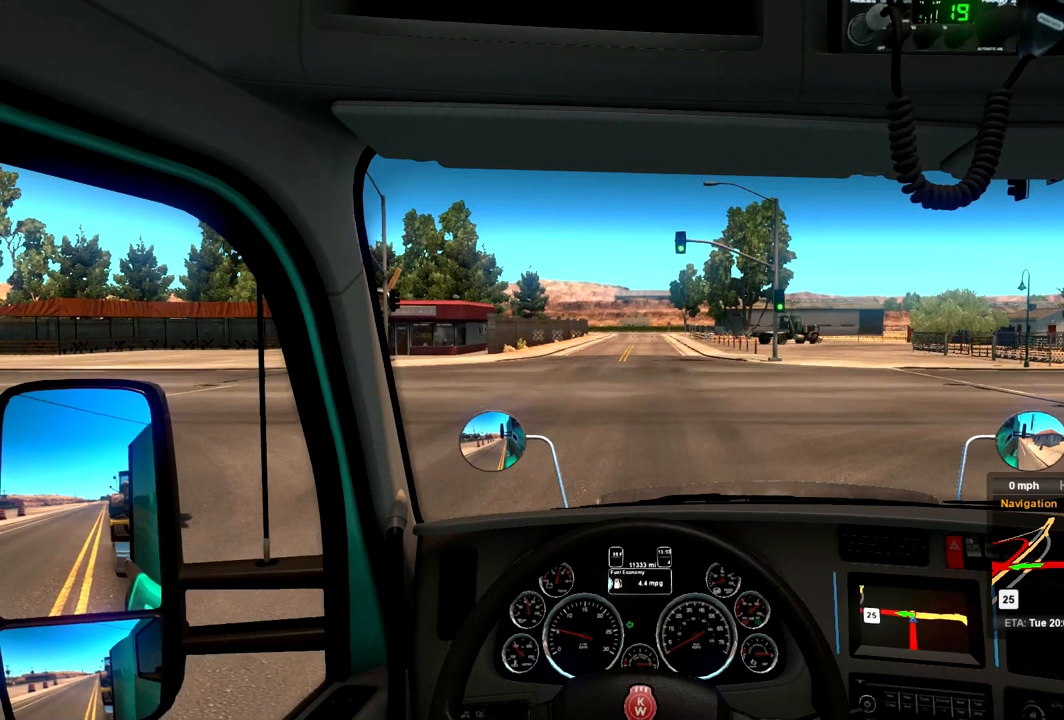
Gameplay with a controller (Xbox layout); each line is a JSON object with the inputs held at the frame after it (dt_ms = milliseconds from this image to that frame). "events" lists button and stick changes between this image and that frame as [ms after this image, input, new state], when the widget could be followed in between. Not read: A.
{"dt_ms": 467, "buttons": ["R2"], "left_stick": "center", "right_stick": "center", "events": []}
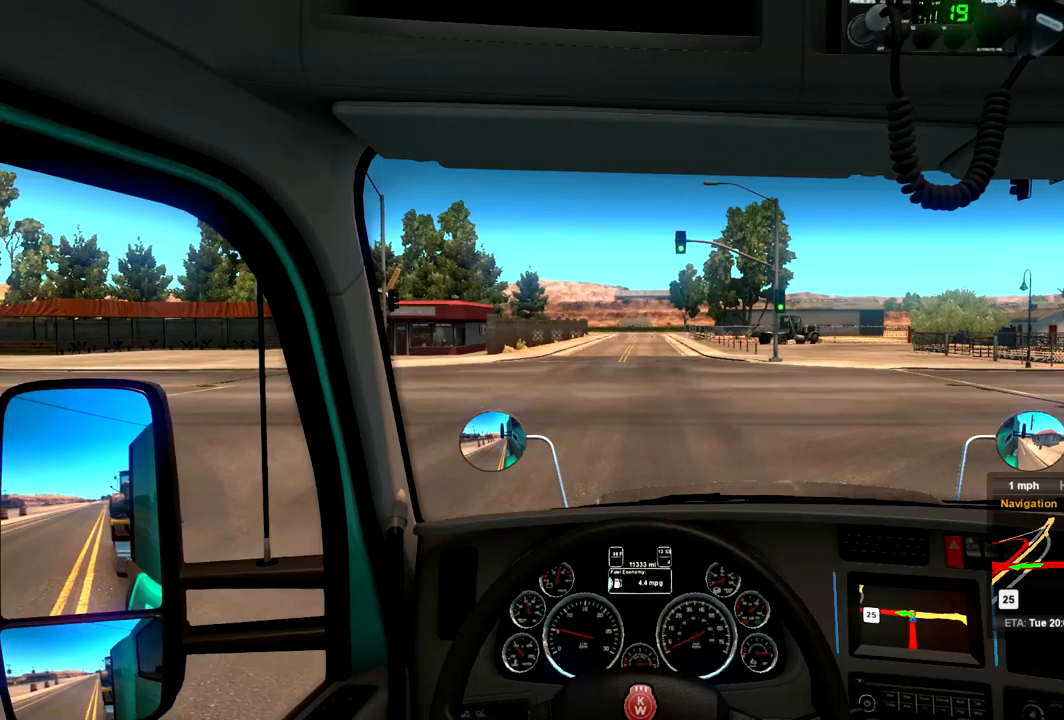
{"dt_ms": 500, "buttons": ["R2"], "left_stick": "center", "right_stick": "center", "events": []}
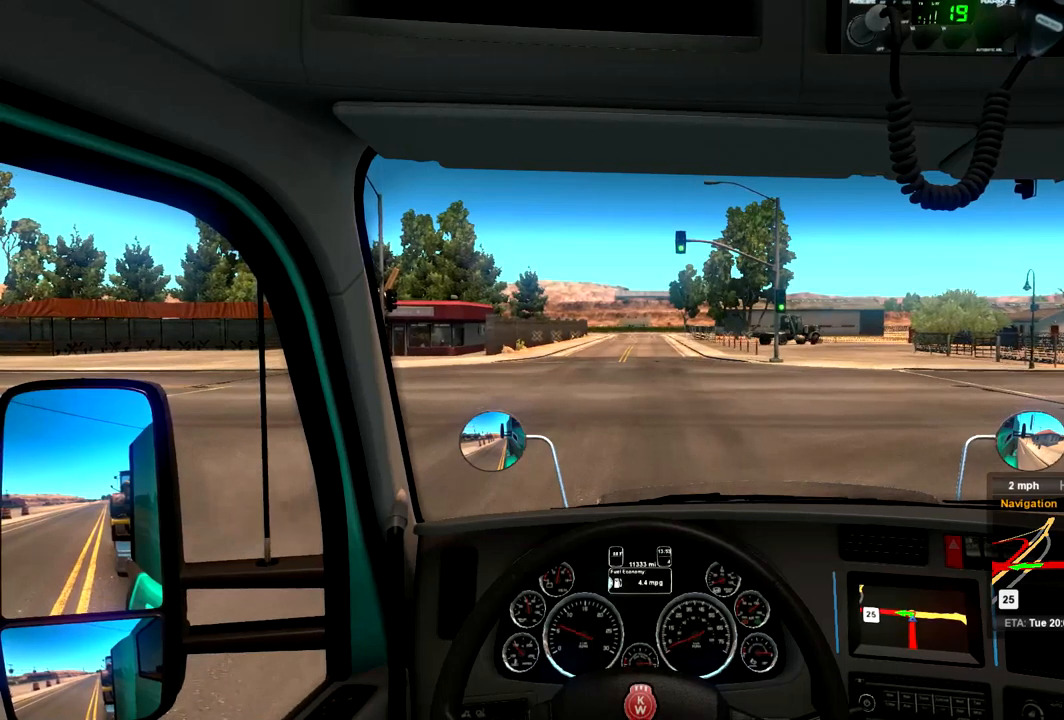
{"dt_ms": 500, "buttons": ["R2"], "left_stick": "left", "right_stick": "center", "events": [[334, "left_stick", "left"]]}
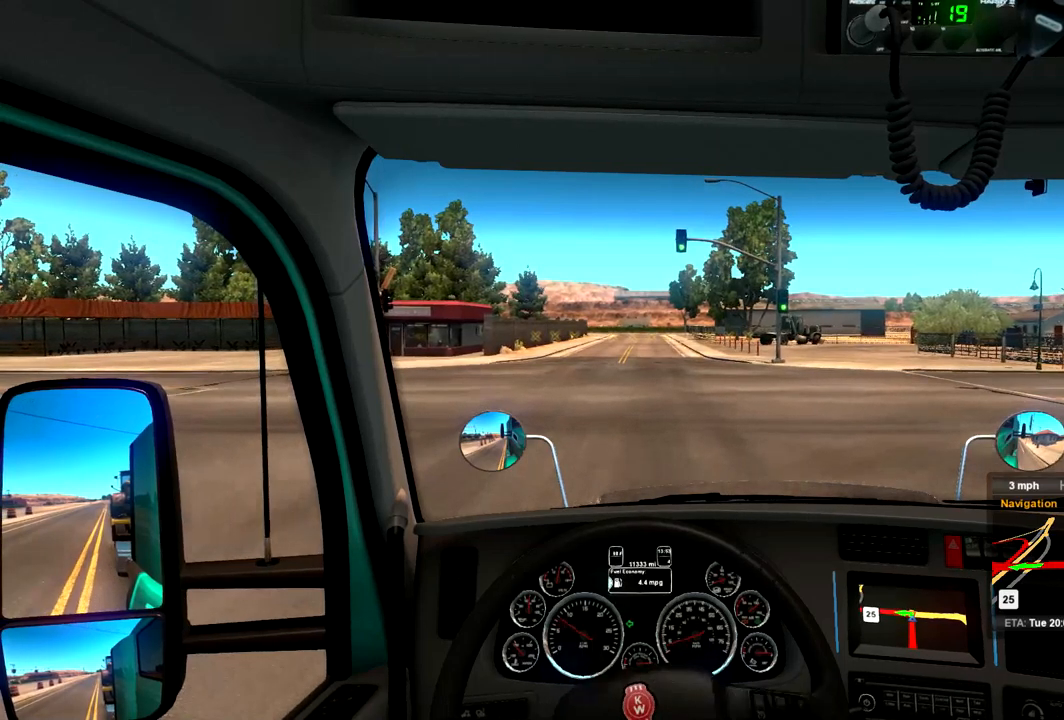
{"dt_ms": 500, "buttons": ["R2"], "left_stick": "center", "right_stick": "center", "events": [[134, "left_stick", "center"]]}
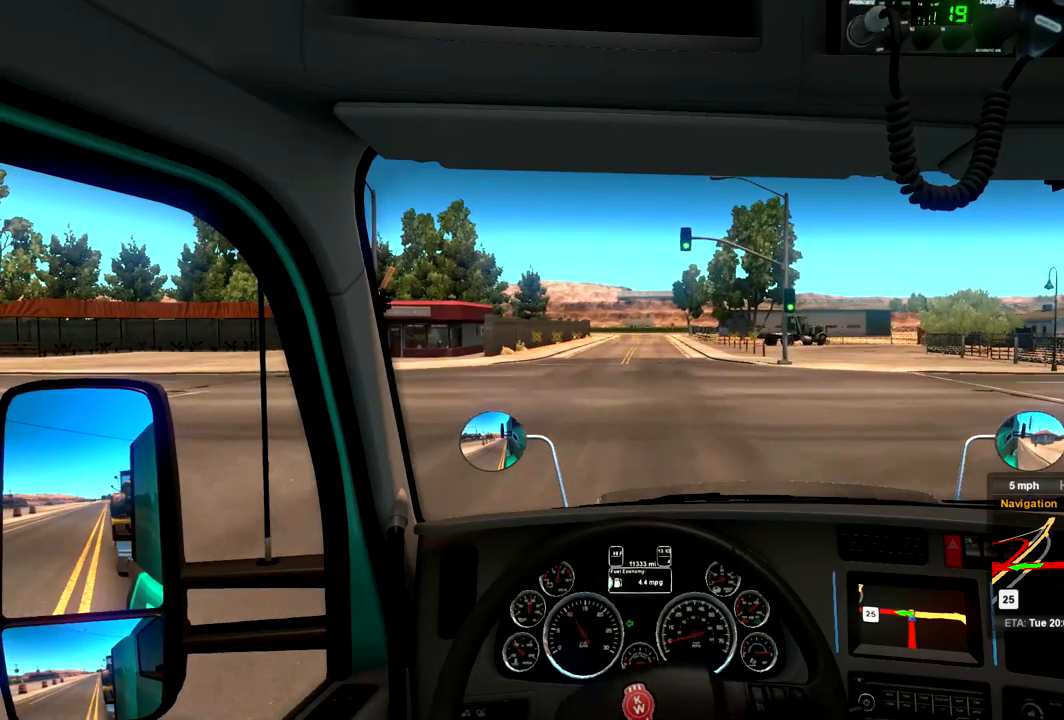
{"dt_ms": 500, "buttons": ["R2"], "left_stick": "left", "right_stick": "center"}
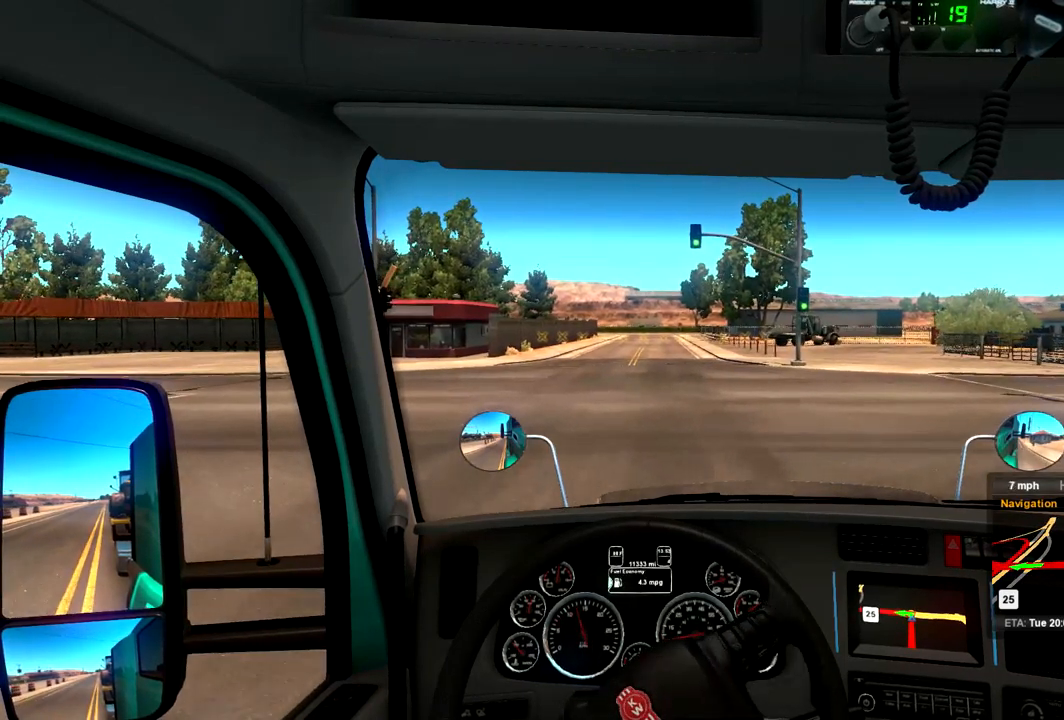
{"dt_ms": 500, "buttons": ["R2"], "left_stick": "center", "right_stick": "center", "events": [[434, "left_stick", "center"]]}
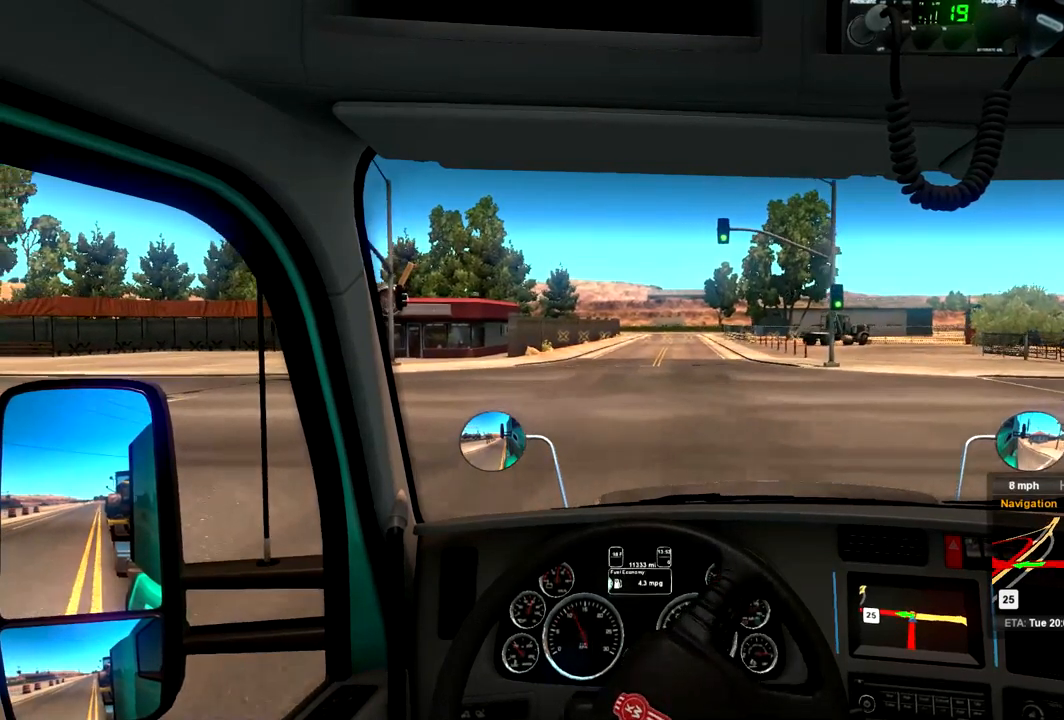
{"dt_ms": 1000, "buttons": ["R2"], "left_stick": "left", "right_stick": "center", "events": [[267, "left_stick", "left"]]}
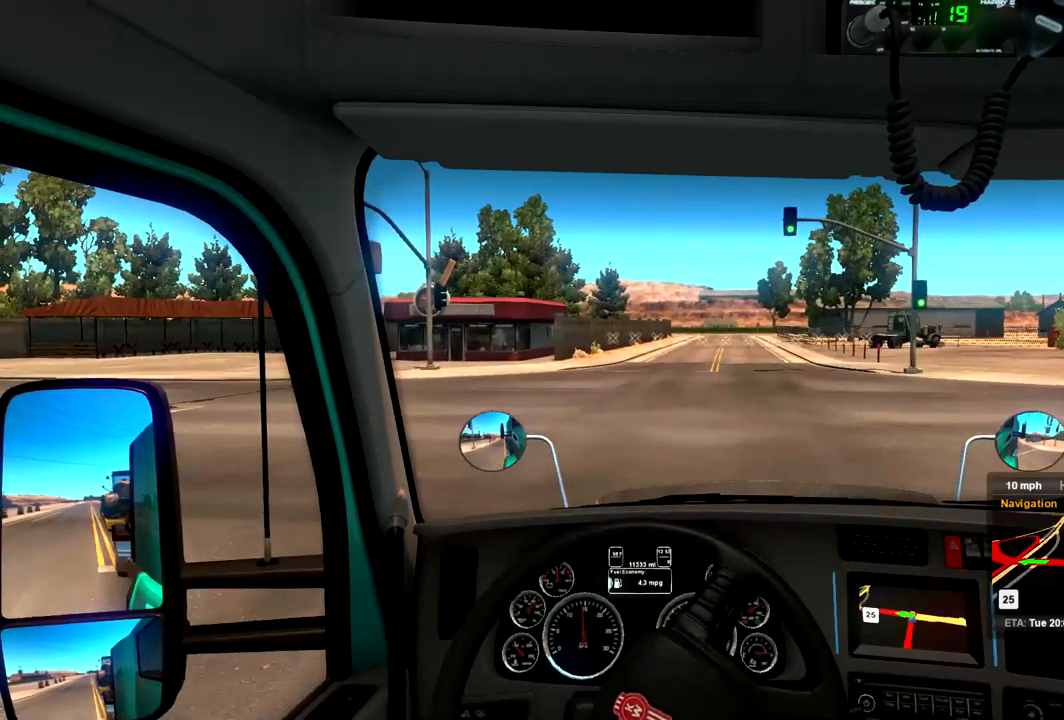
{"dt_ms": 1000, "buttons": ["R2"], "left_stick": "left", "right_stick": "center", "events": [[167, "left_stick", "center"], [467, "left_stick", "left"]]}
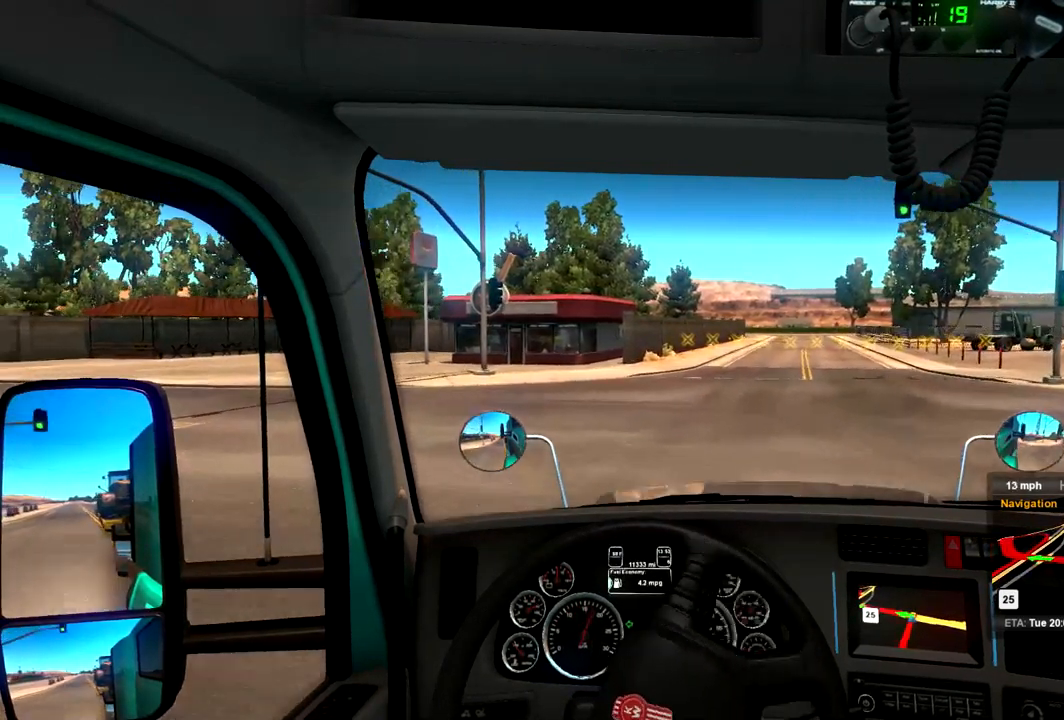
{"dt_ms": 500, "buttons": ["R2"], "left_stick": "center", "right_stick": "center", "events": [[434, "left_stick", "center"]]}
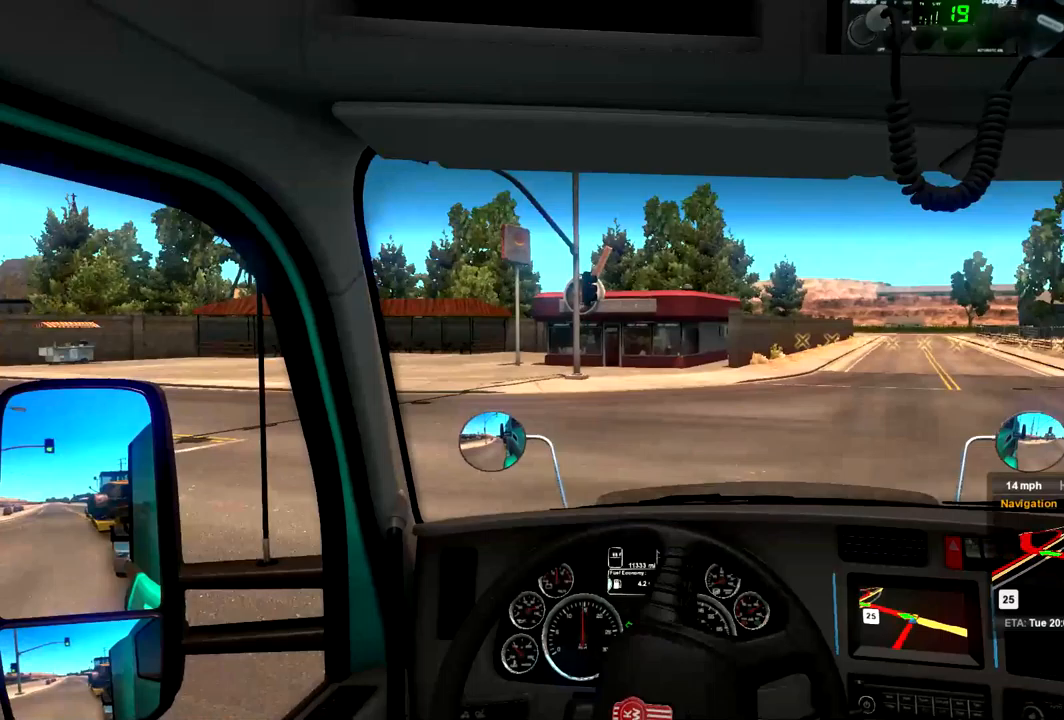
{"dt_ms": 500, "buttons": ["R2"], "left_stick": "center", "right_stick": "center", "events": []}
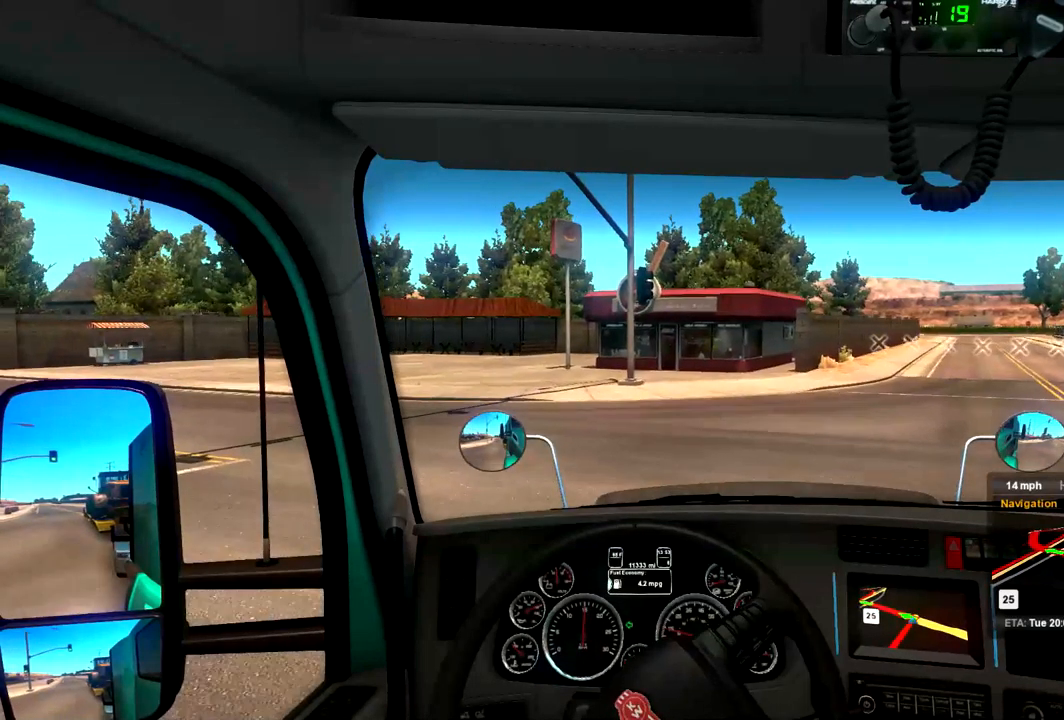
{"dt_ms": 500, "buttons": ["R2"], "left_stick": "left", "right_stick": "center", "events": [[100, "left_stick", "left"]]}
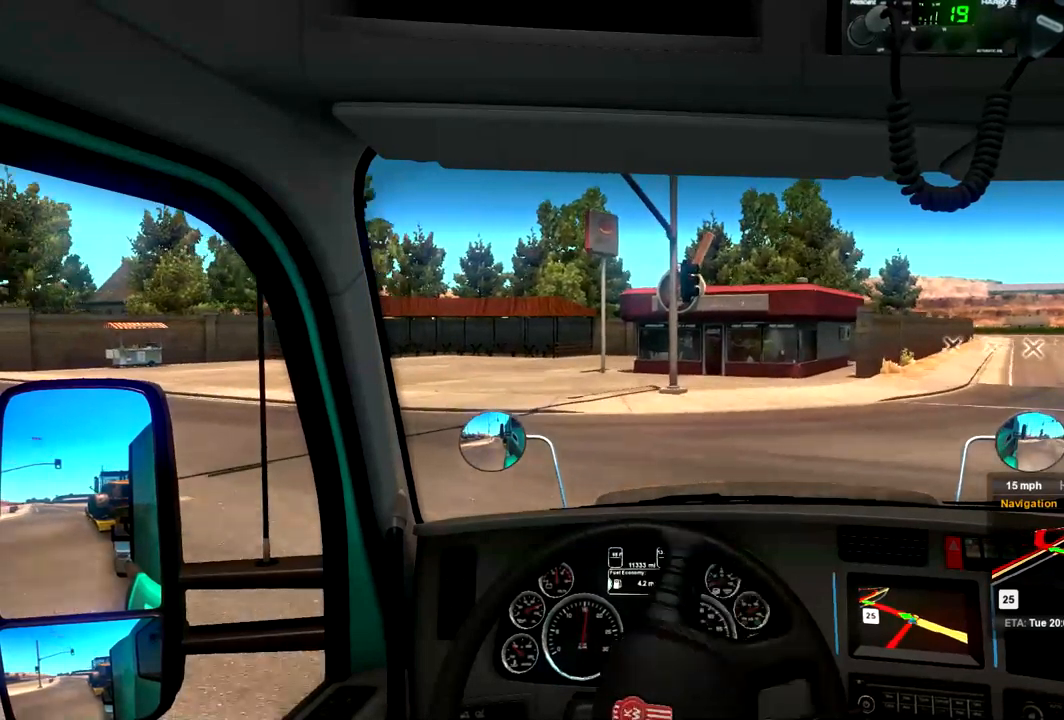
{"dt_ms": 500, "buttons": ["R2"], "left_stick": "left", "right_stick": "center", "events": []}
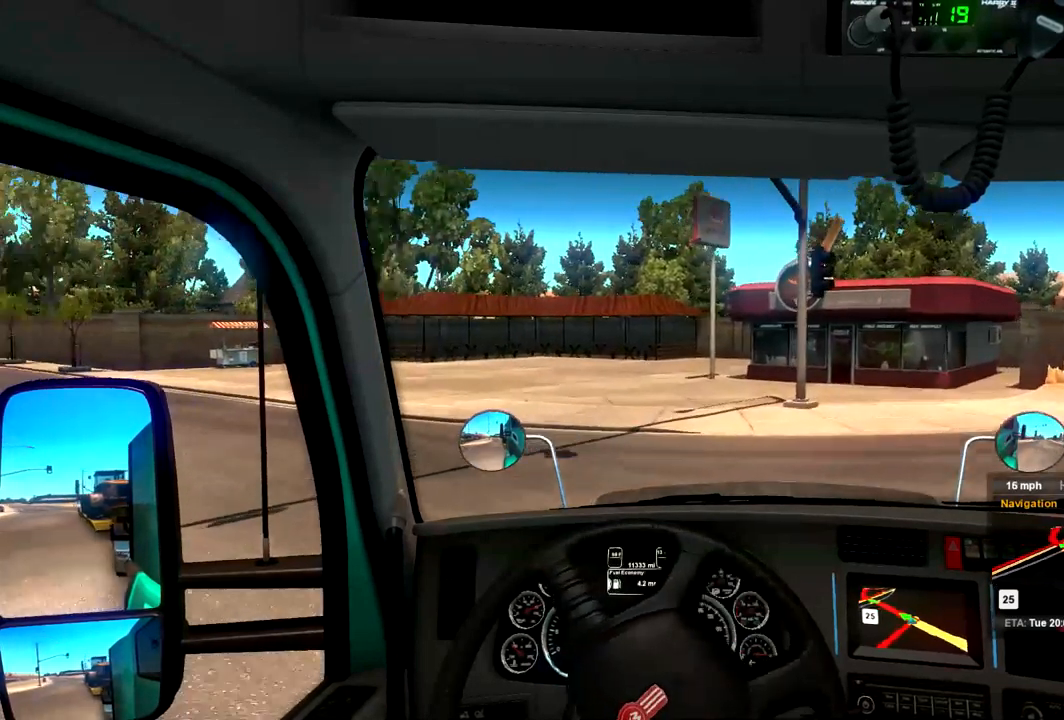
{"dt_ms": 500, "buttons": ["R2"], "left_stick": "left", "right_stick": "center", "events": []}
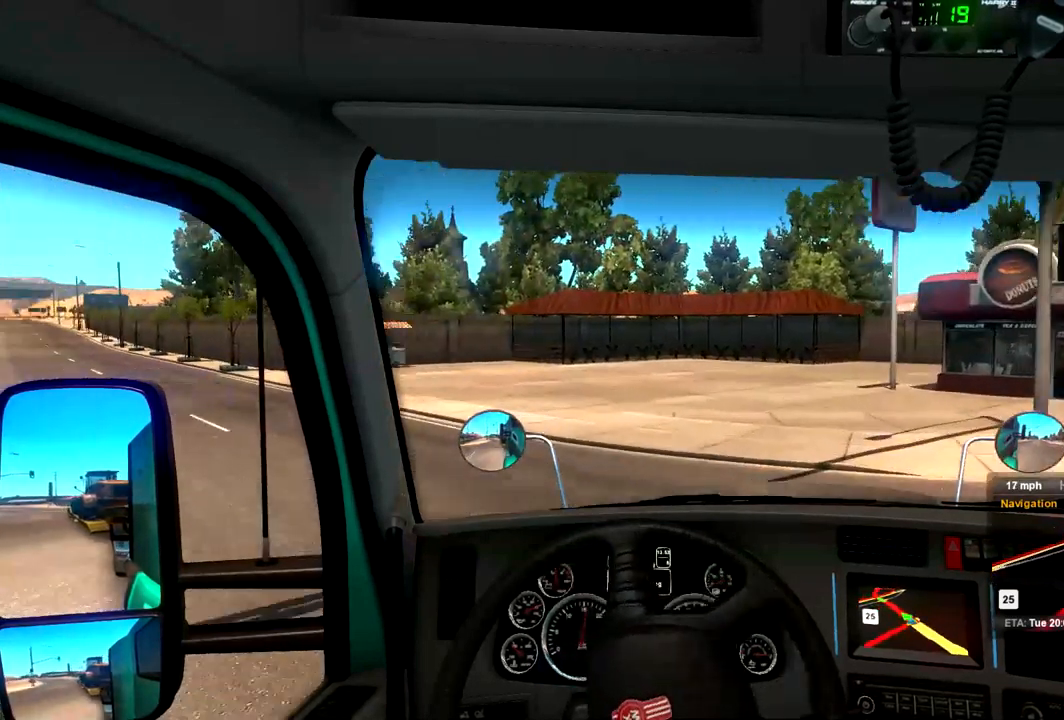
{"dt_ms": 500, "buttons": ["R2"], "left_stick": "left", "right_stick": "center", "events": []}
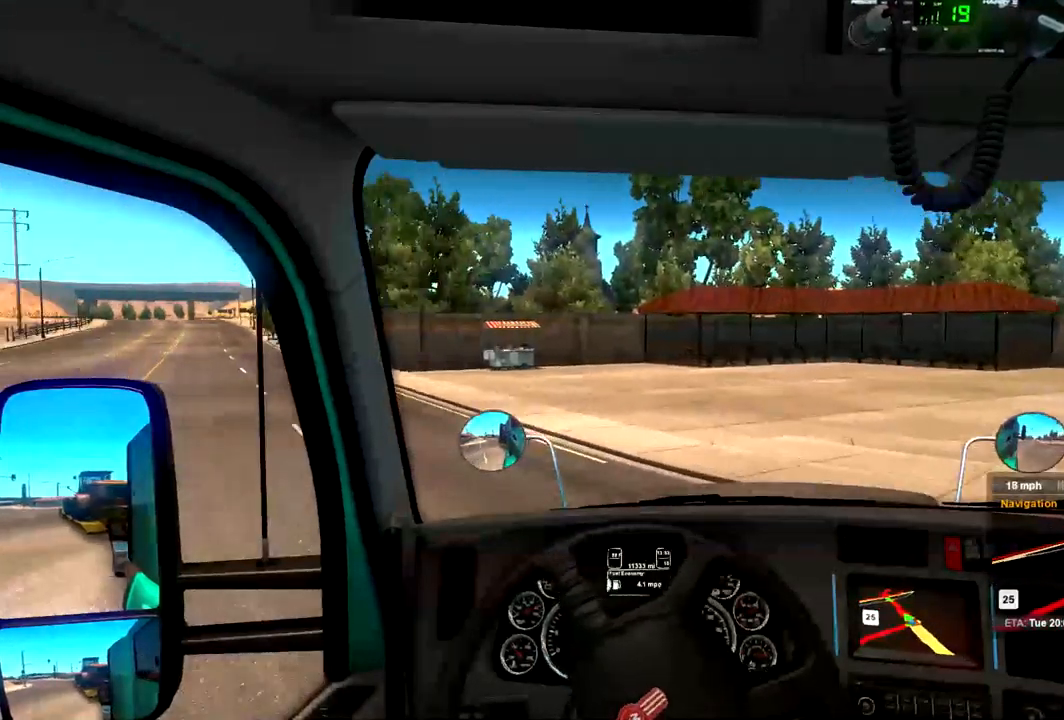
{"dt_ms": 500, "buttons": ["R2"], "left_stick": "left", "right_stick": "center", "events": []}
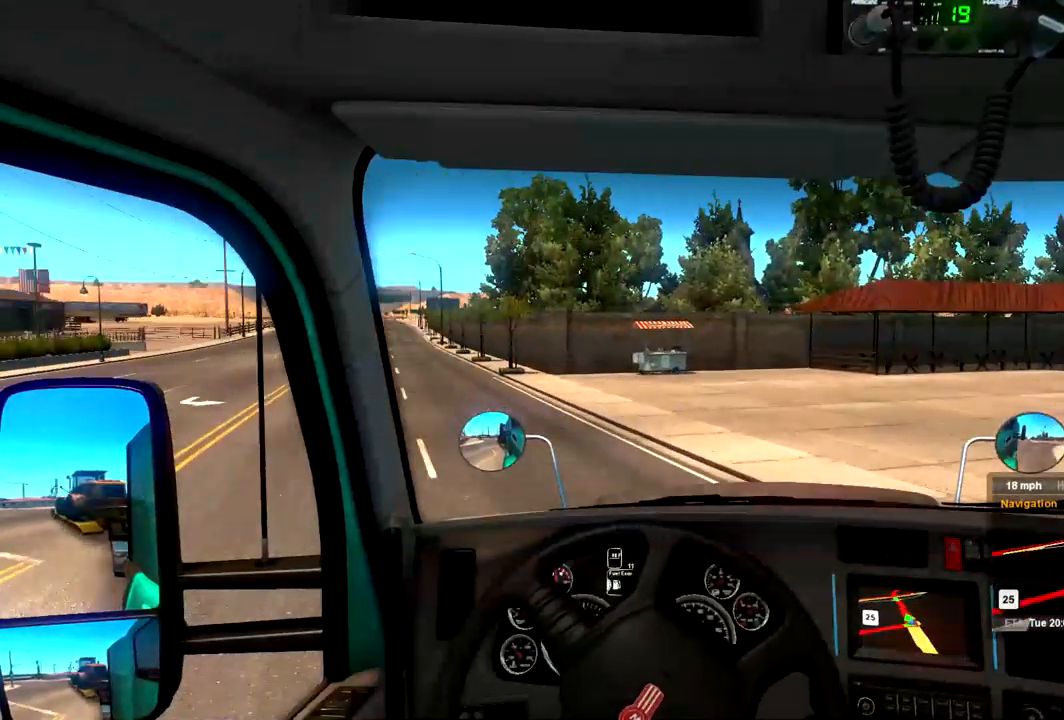
{"dt_ms": 500, "buttons": ["R2"], "left_stick": "center", "right_stick": "center", "events": [[367, "left_stick", "center"]]}
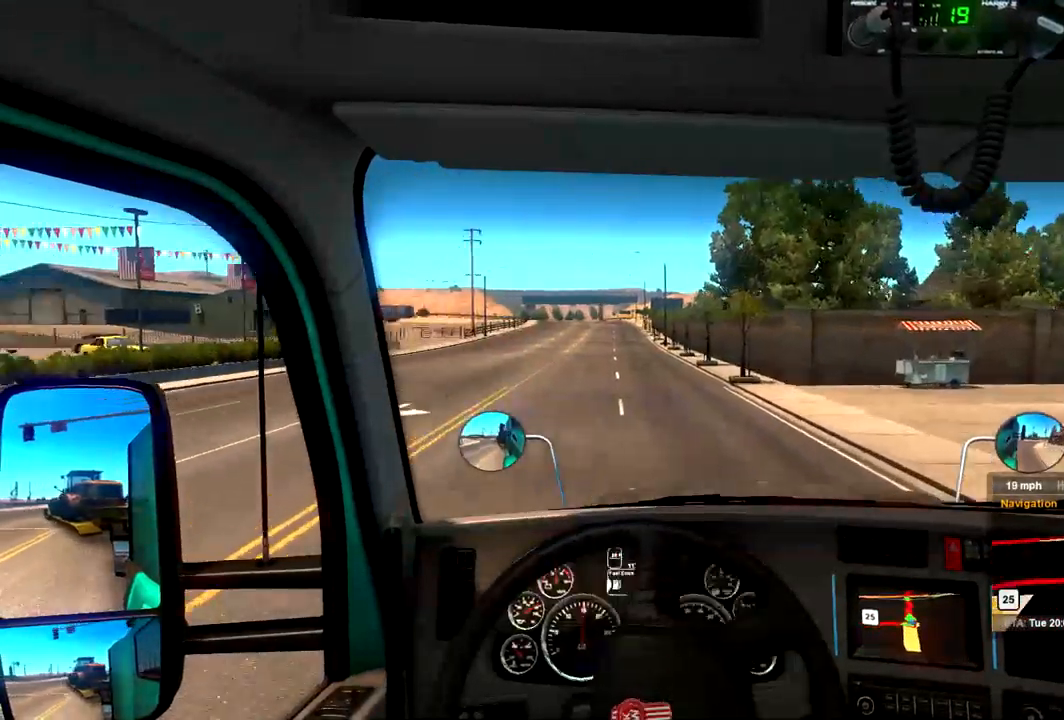
{"dt_ms": 500, "buttons": ["R2"], "left_stick": "center", "right_stick": "center", "events": []}
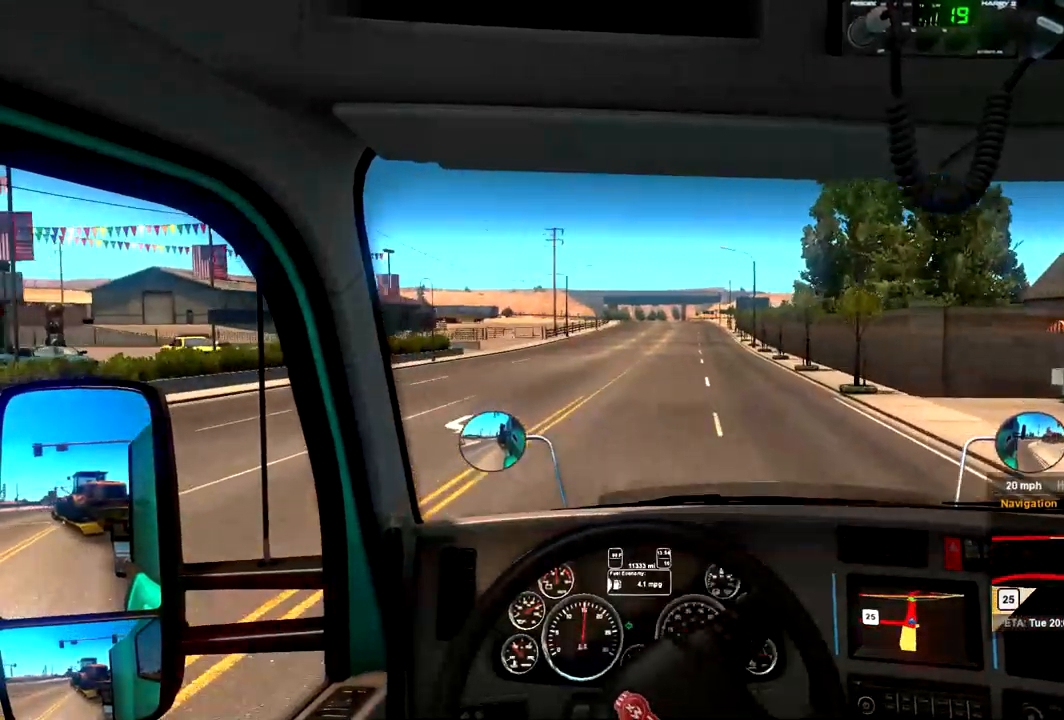
{"dt_ms": 500, "buttons": ["R2"], "left_stick": "center", "right_stick": "center", "events": [[133, "left_stick", "right"], [467, "left_stick", "center"]]}
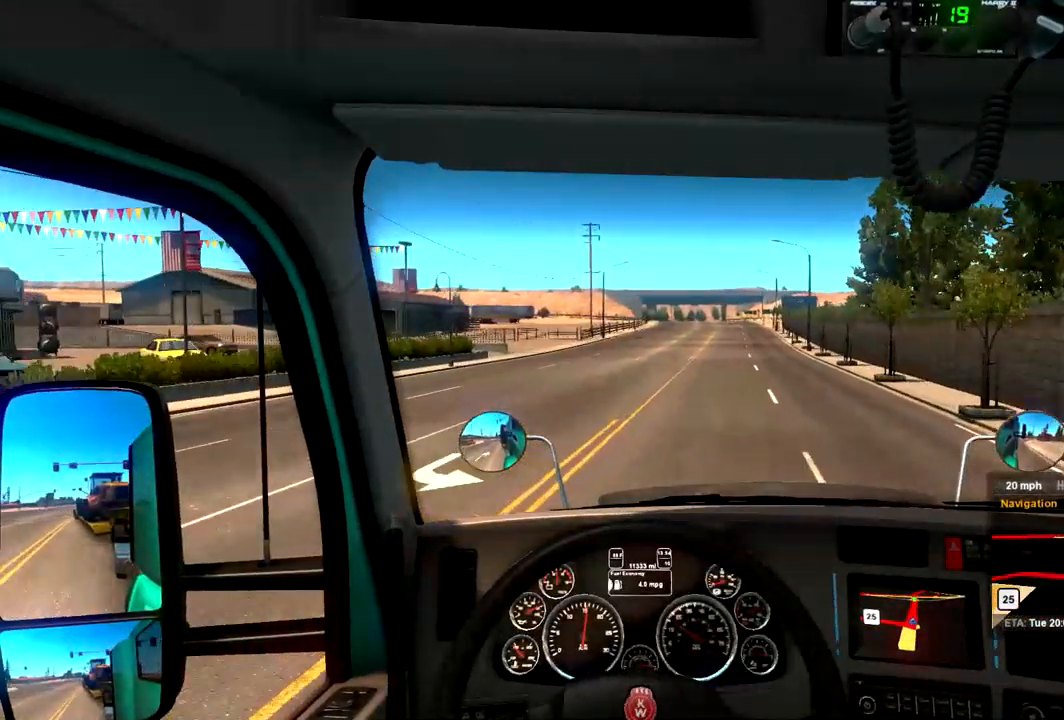
{"dt_ms": 500, "buttons": ["R2"], "left_stick": "center", "right_stick": "center", "events": [[167, "left_stick", "right"], [400, "left_stick", "center"]]}
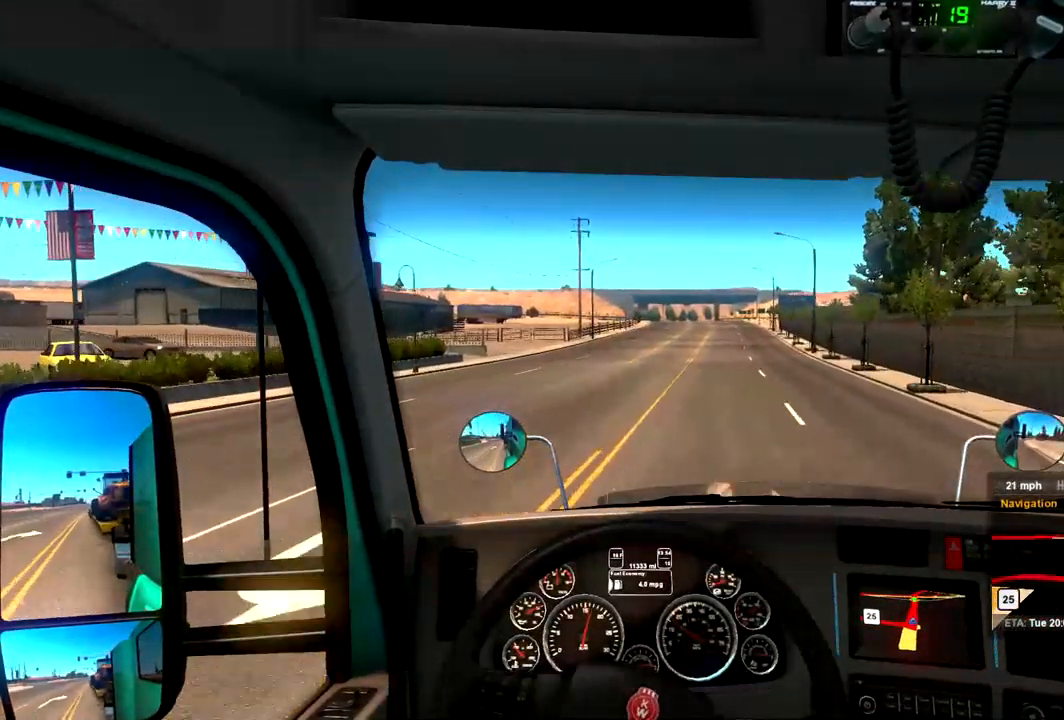
{"dt_ms": 533, "buttons": ["R2"], "left_stick": "right", "right_stick": "center", "events": [[300, "left_stick", "right"]]}
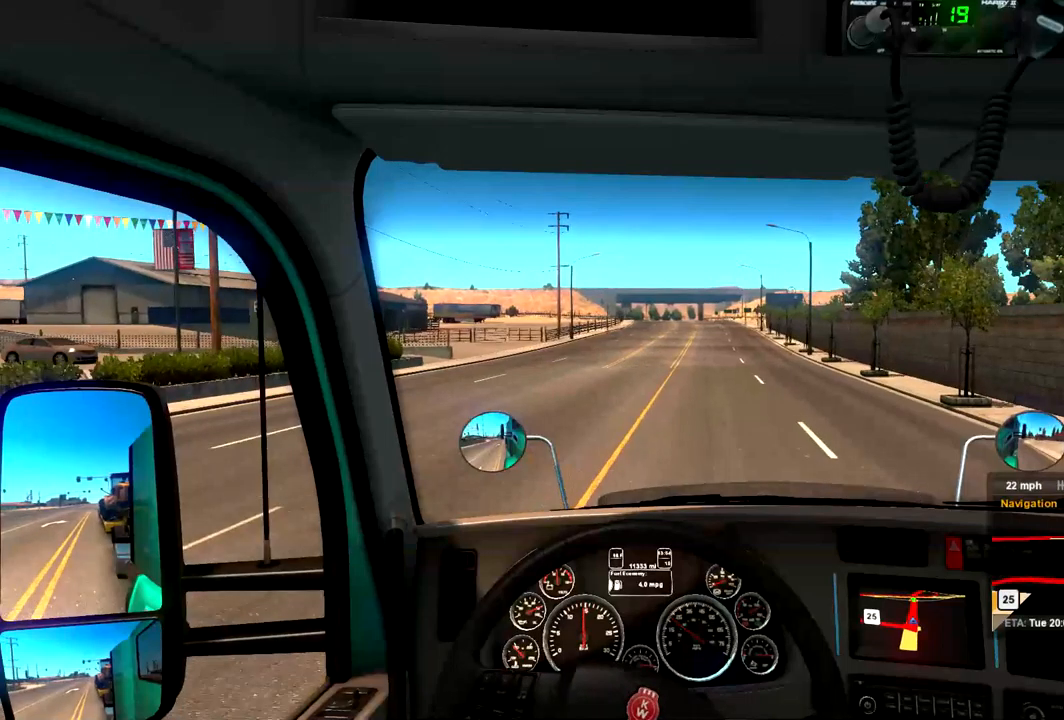
{"dt_ms": 500, "buttons": ["R2"], "left_stick": "center", "right_stick": "center", "events": [[100, "left_stick", "center"], [233, "left_stick", "right"], [433, "left_stick", "center"]]}
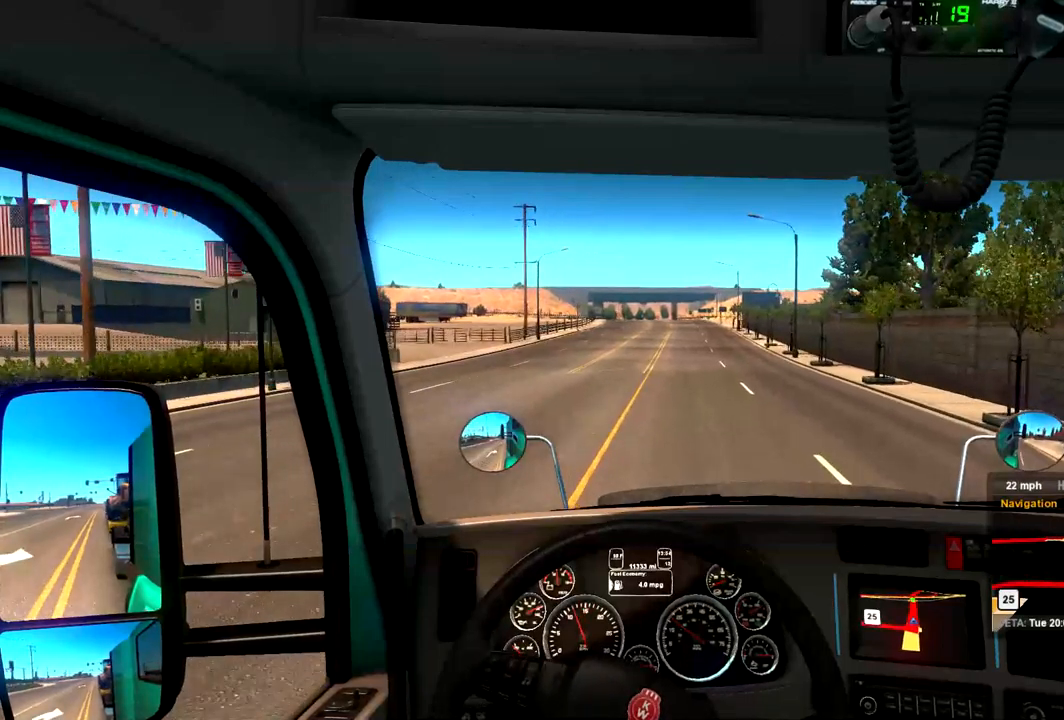
{"dt_ms": 500, "buttons": ["R2"], "left_stick": "center", "right_stick": "center", "events": []}
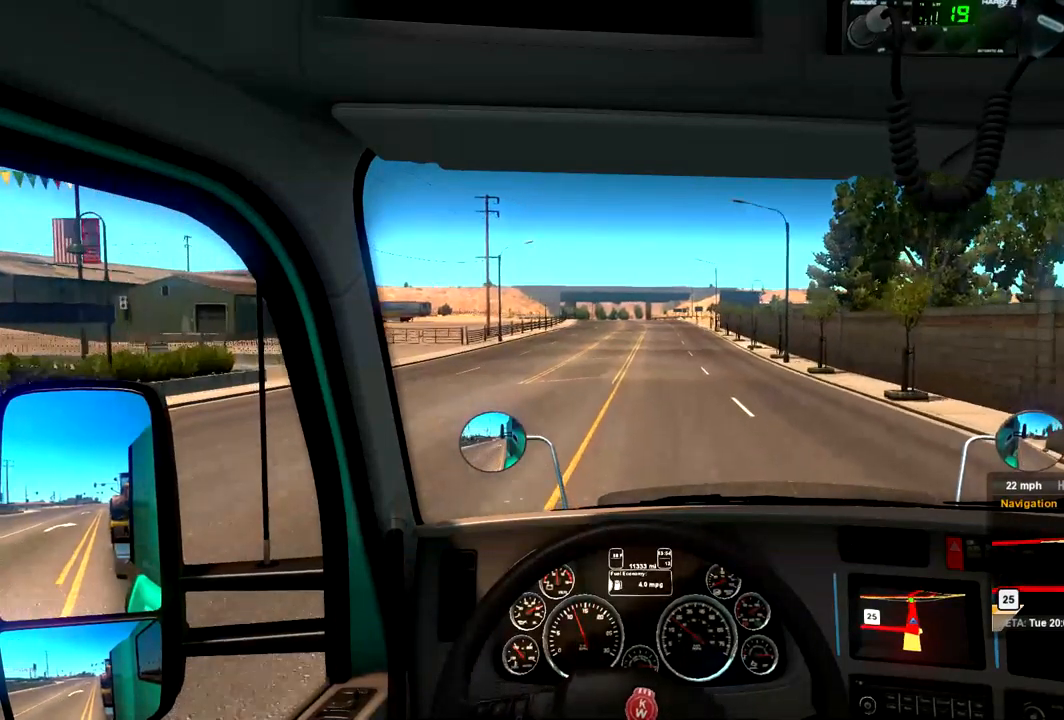
{"dt_ms": 500, "buttons": ["R2"], "left_stick": "center", "right_stick": "center", "events": [[300, "left_stick", "left"], [467, "left_stick", "center"]]}
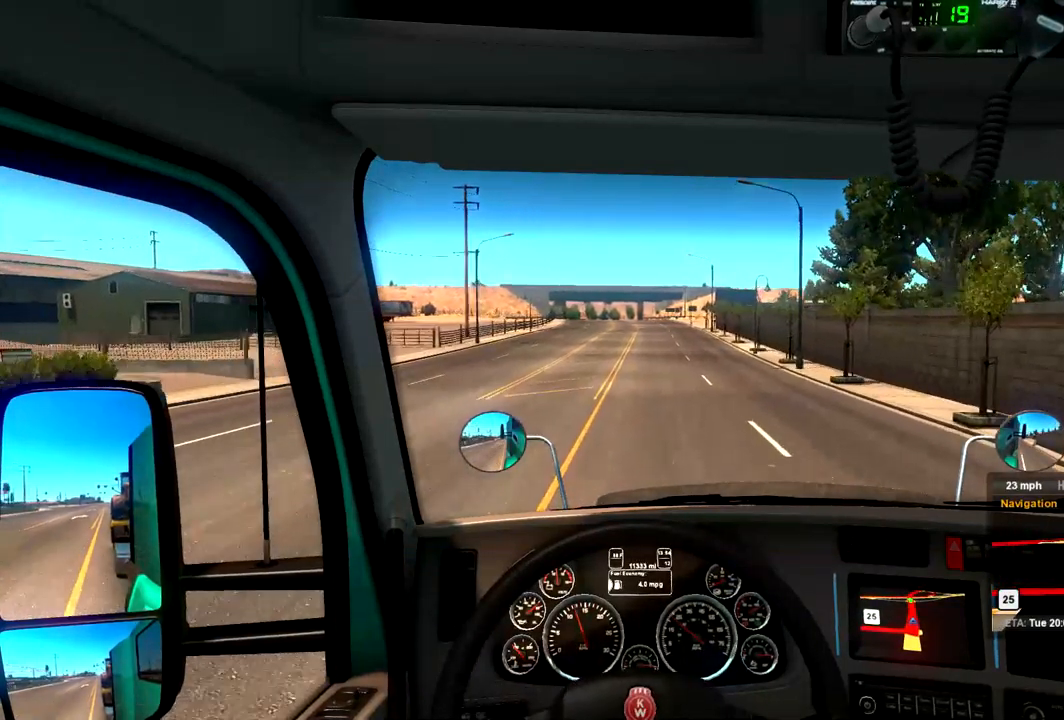
{"dt_ms": 1000, "buttons": ["R2"], "left_stick": "center", "right_stick": "center", "events": [[400, "left_stick", "right"], [533, "left_stick", "center"]]}
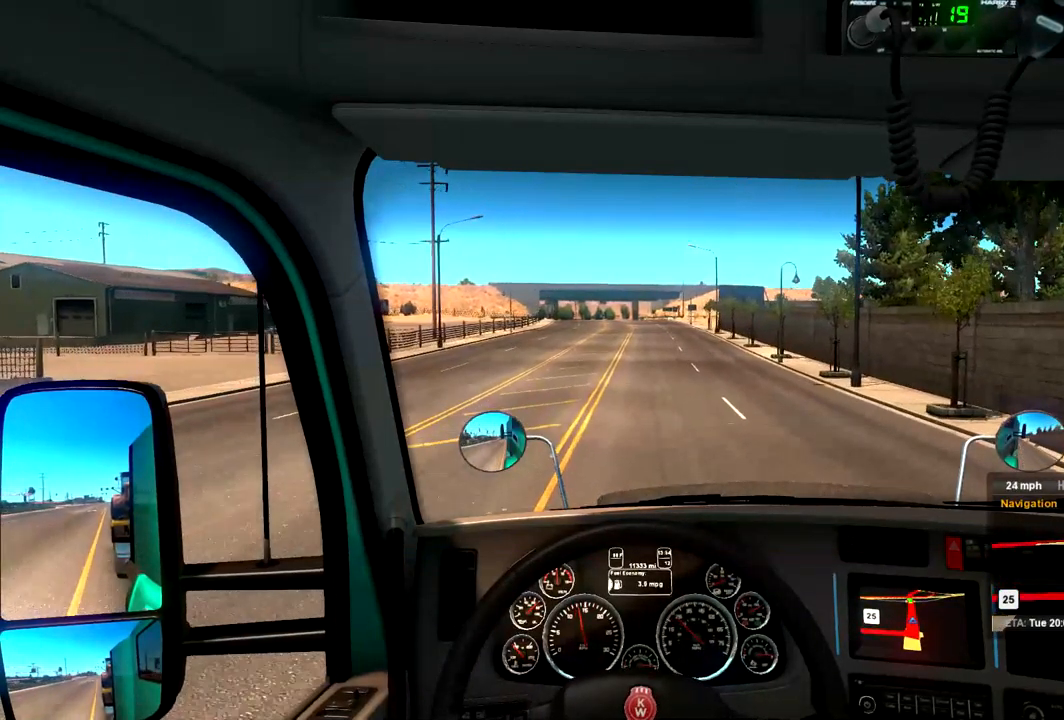
{"dt_ms": 500, "buttons": ["R2"], "left_stick": "center", "right_stick": "center", "events": []}
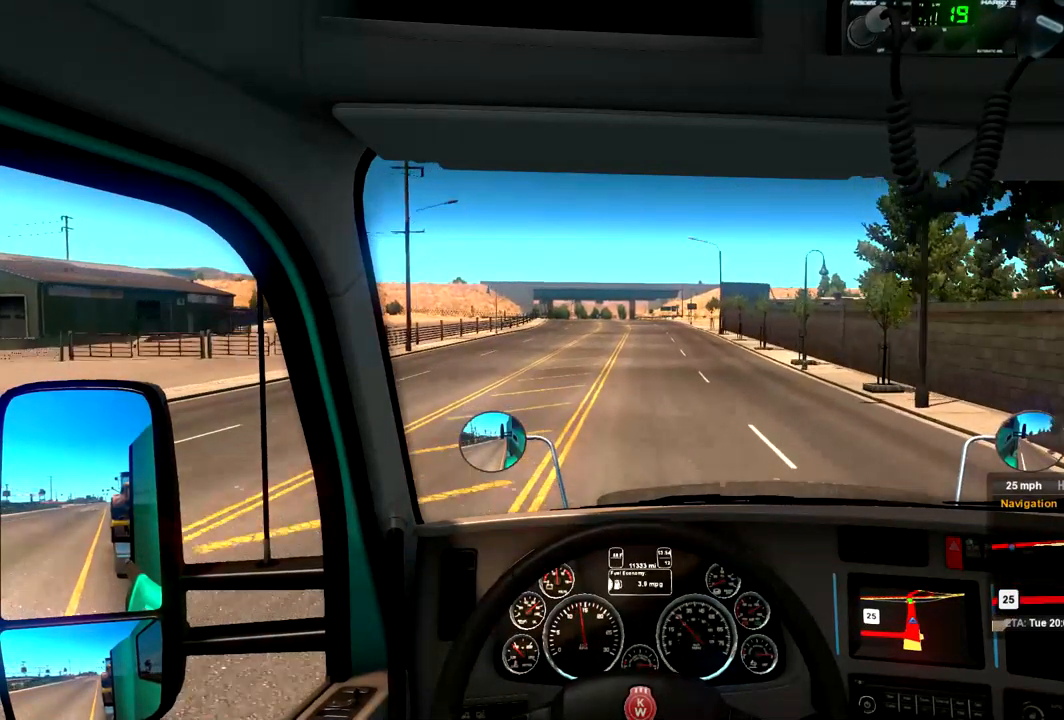
{"dt_ms": 500, "buttons": ["R2"], "left_stick": "center", "right_stick": "center", "events": []}
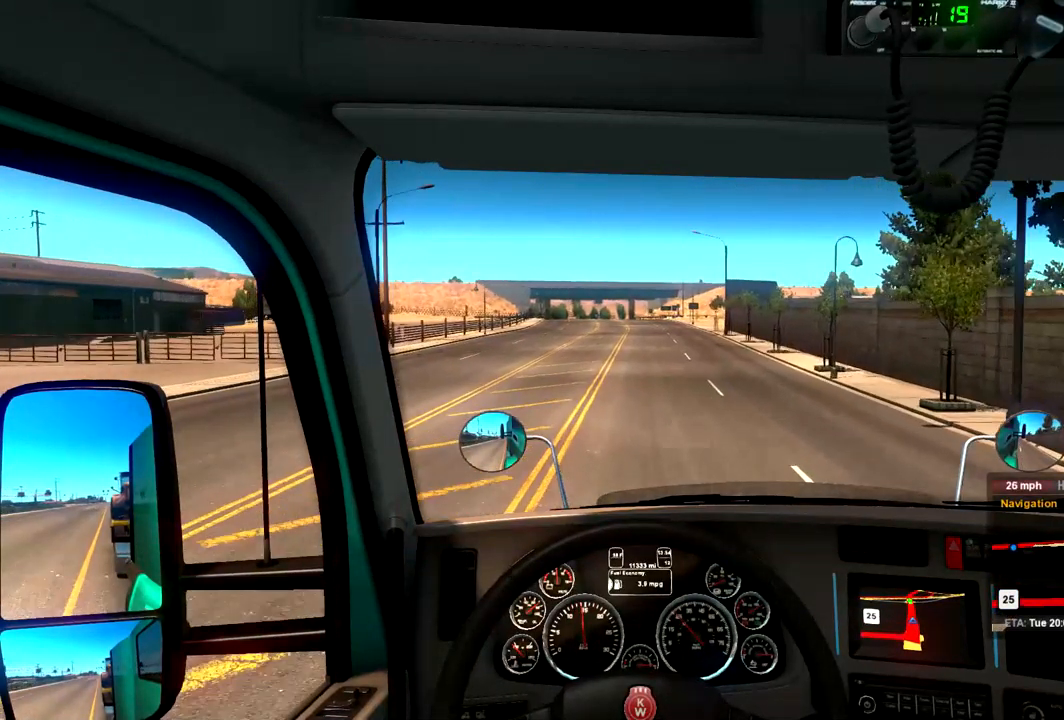
{"dt_ms": 500, "buttons": ["R2"], "left_stick": "center", "right_stick": "center", "events": []}
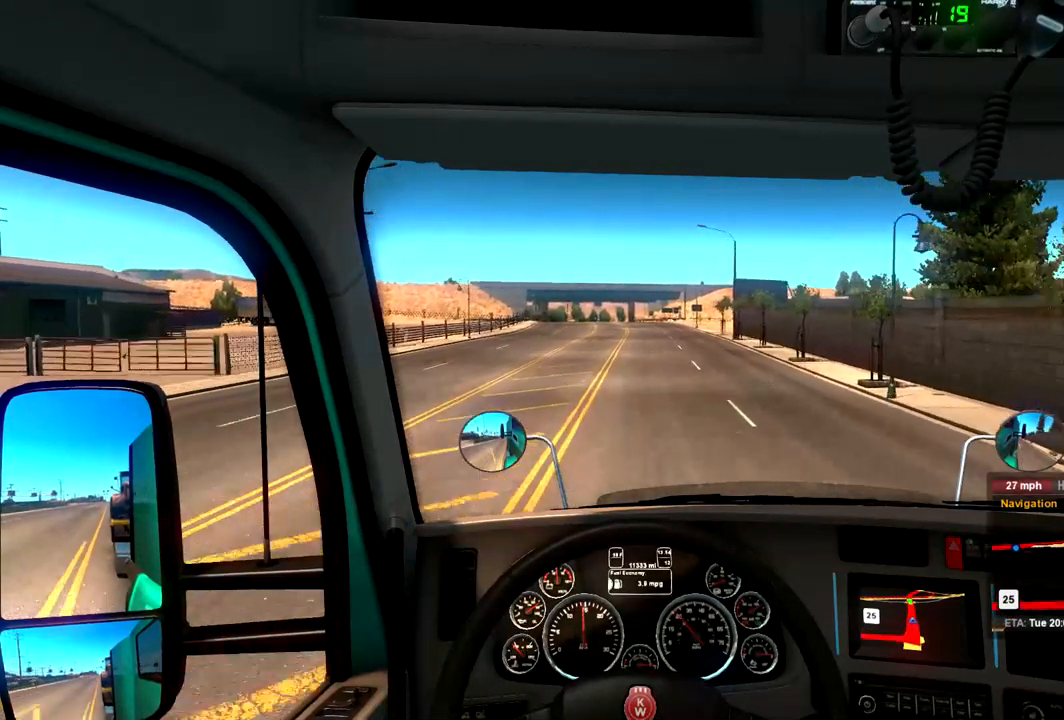
{"dt_ms": 500, "buttons": ["R2"], "left_stick": "center", "right_stick": "center", "events": []}
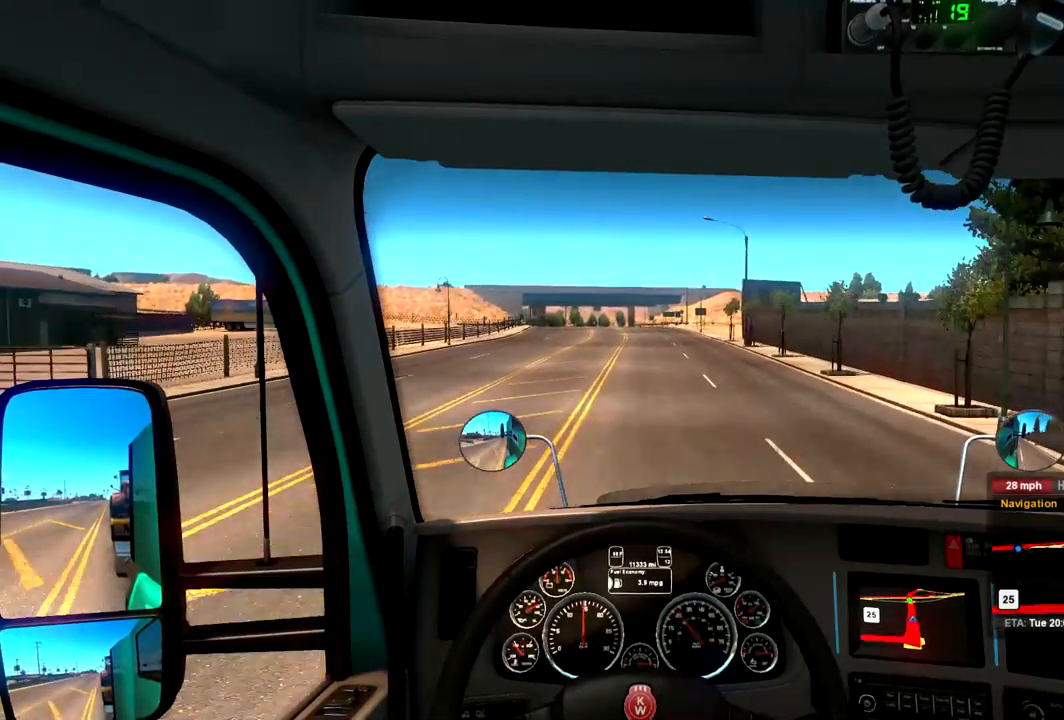
{"dt_ms": 500, "buttons": ["R2"], "left_stick": "center", "right_stick": "center", "events": []}
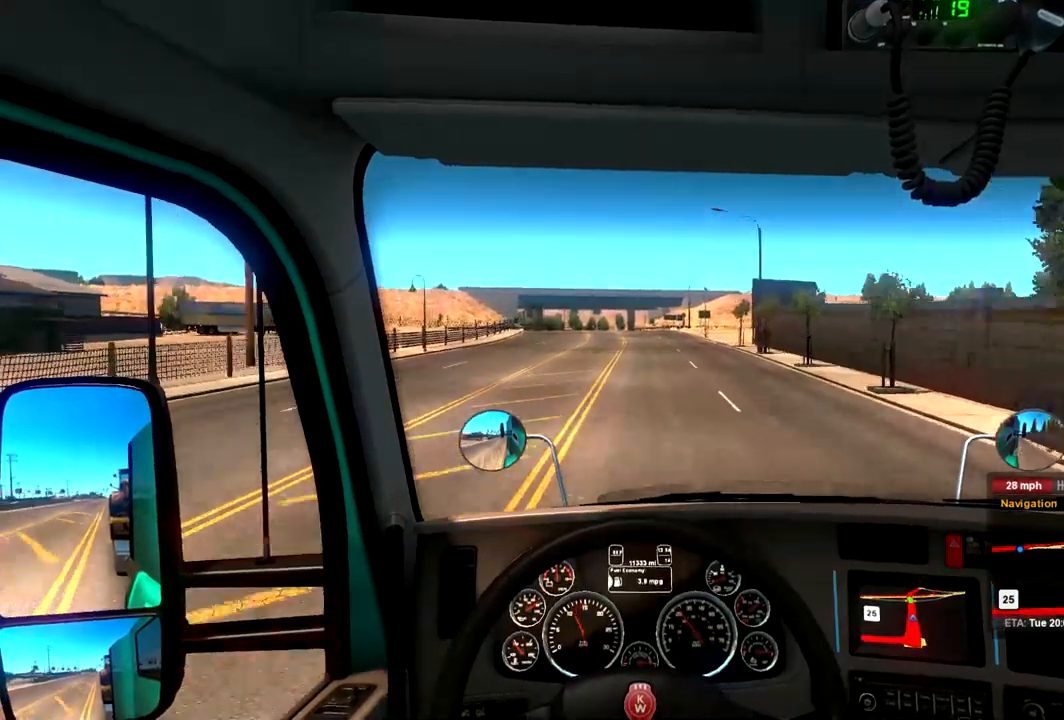
{"dt_ms": 467, "buttons": ["R2"], "left_stick": "center", "right_stick": "center", "events": []}
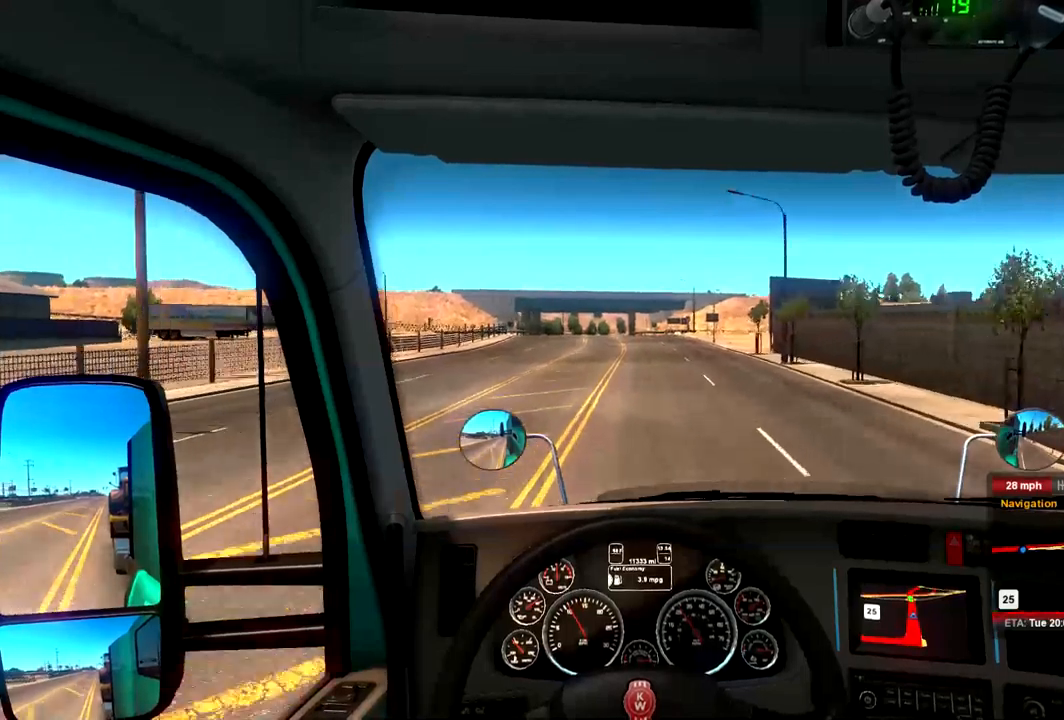
{"dt_ms": 500, "buttons": ["R2"], "left_stick": "center", "right_stick": "center", "events": []}